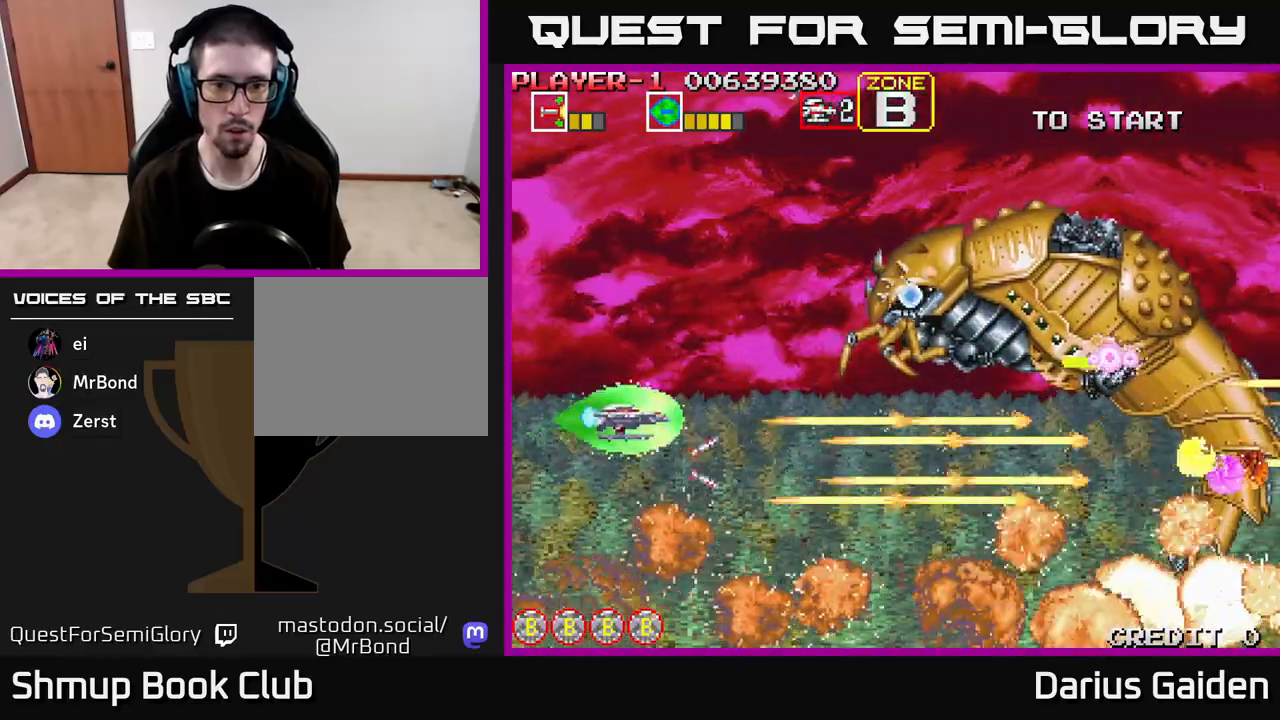
Gameplay with a controller (Xbox layout); each line is a JSON object with the inputs held at the frame after it. "events" lists button and stick changes between this image and that frame as [ms after this image, input, new state], when the widget could be followed in between.
{"buttons": ["R2", "DPAD_DOWN", "DPAD_LEFT"], "left_stick": "center", "right_stick": "center", "events": [[67, "DPAD_RIGHT", "down"], [83, "DPAD_UP", "up"], [150, "DPAD_RIGHT", "up"], [317, "DPAD_UP", "down"], [350, "DPAD_LEFT", "down"], [433, "DPAD_UP", "up"], [500, "DPAD_DOWN", "down"]]}
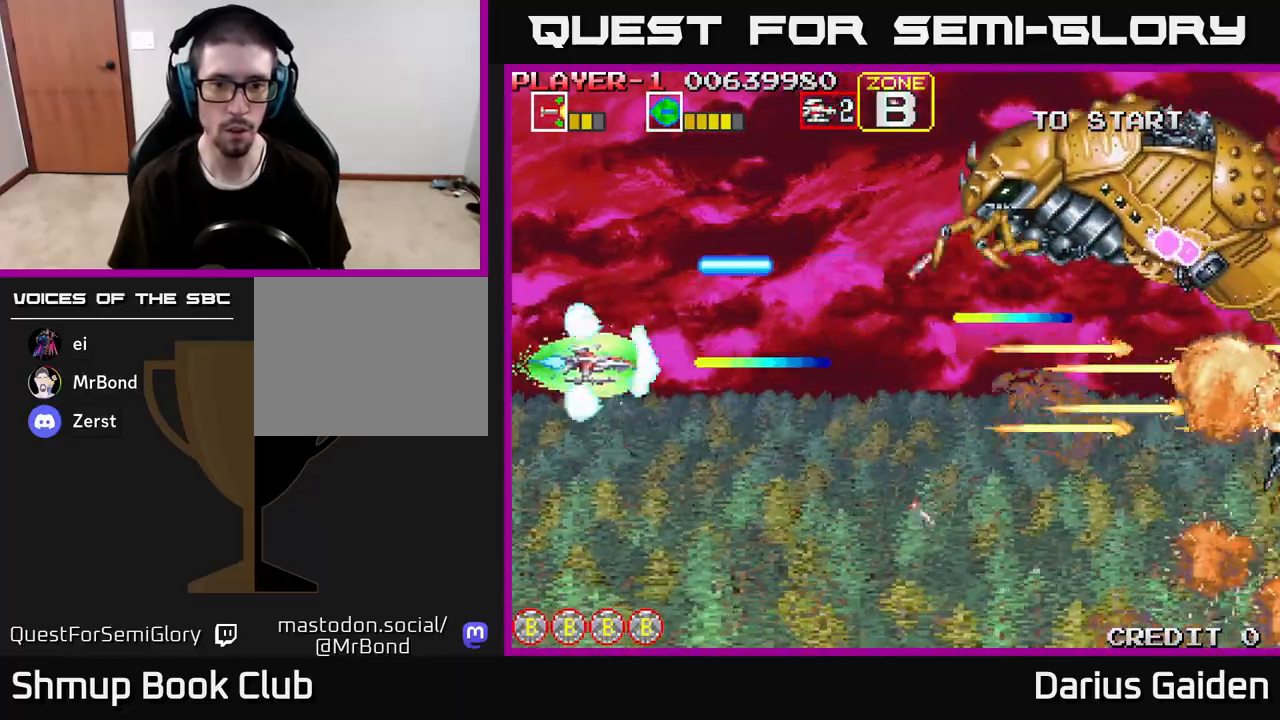
{"buttons": ["DPAD_RIGHT"], "left_stick": "center", "right_stick": "center", "events": [[100, "DPAD_LEFT", "up"], [267, "DPAD_RIGHT", "down"], [367, "R2", "up"], [383, "DPAD_DOWN", "up"]]}
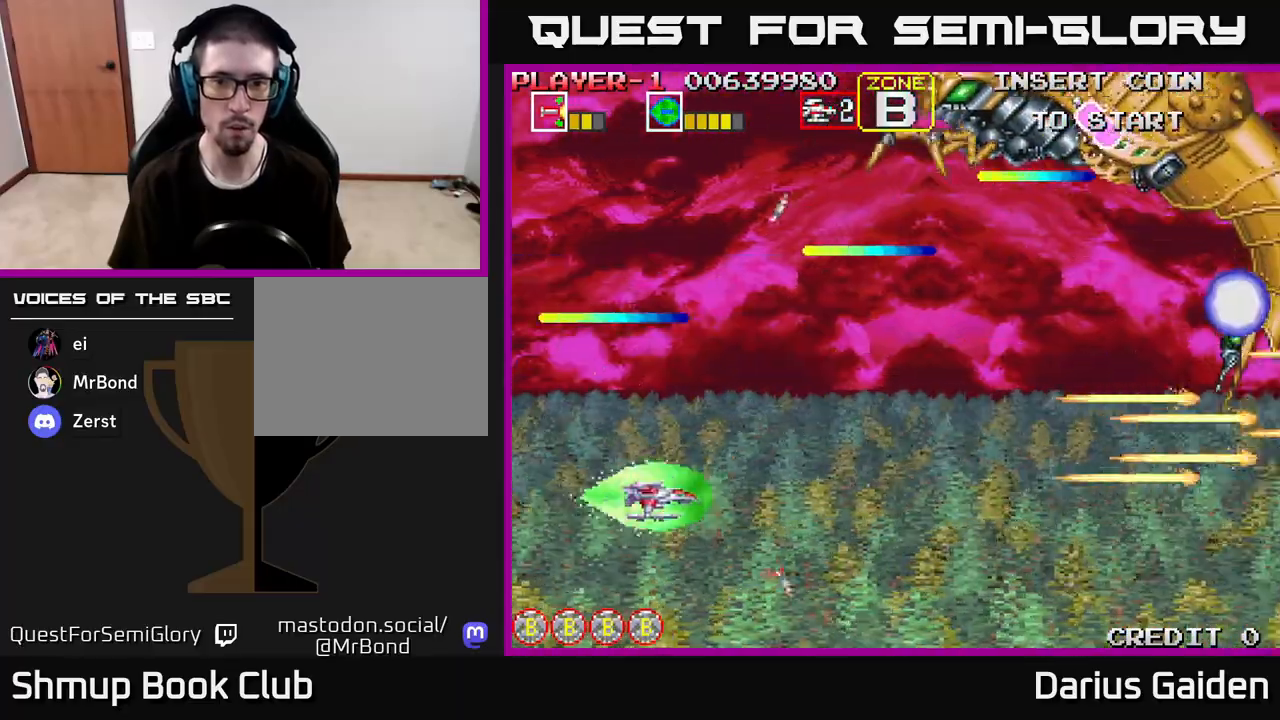
{"buttons": ["R2", "DPAD_UP"], "left_stick": "center", "right_stick": "center", "events": [[17, "DPAD_UP", "down"], [267, "DPAD_RIGHT", "up"], [383, "R2", "down"]]}
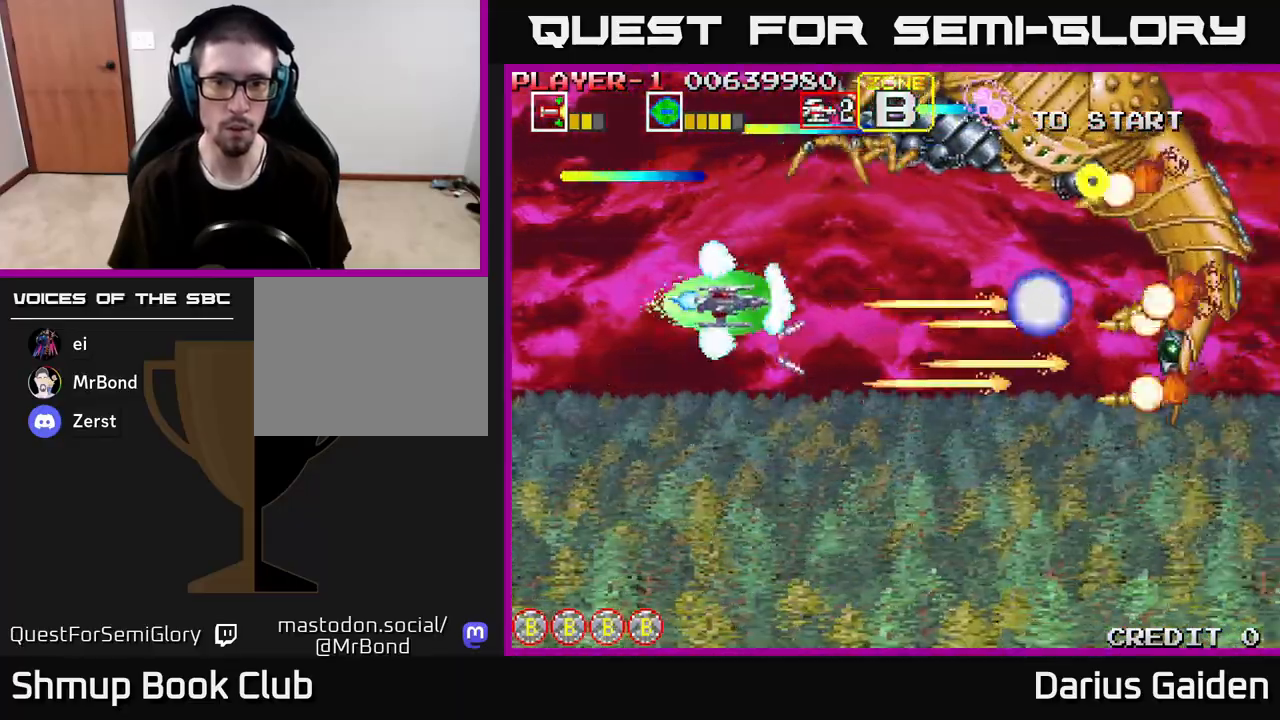
{"buttons": ["R2", "DPAD_UP"], "left_stick": "center", "right_stick": "center", "events": [[50, "DPAD_LEFT", "down"], [100, "DPAD_UP", "up"], [433, "DPAD_UP", "down"], [450, "DPAD_LEFT", "up"]]}
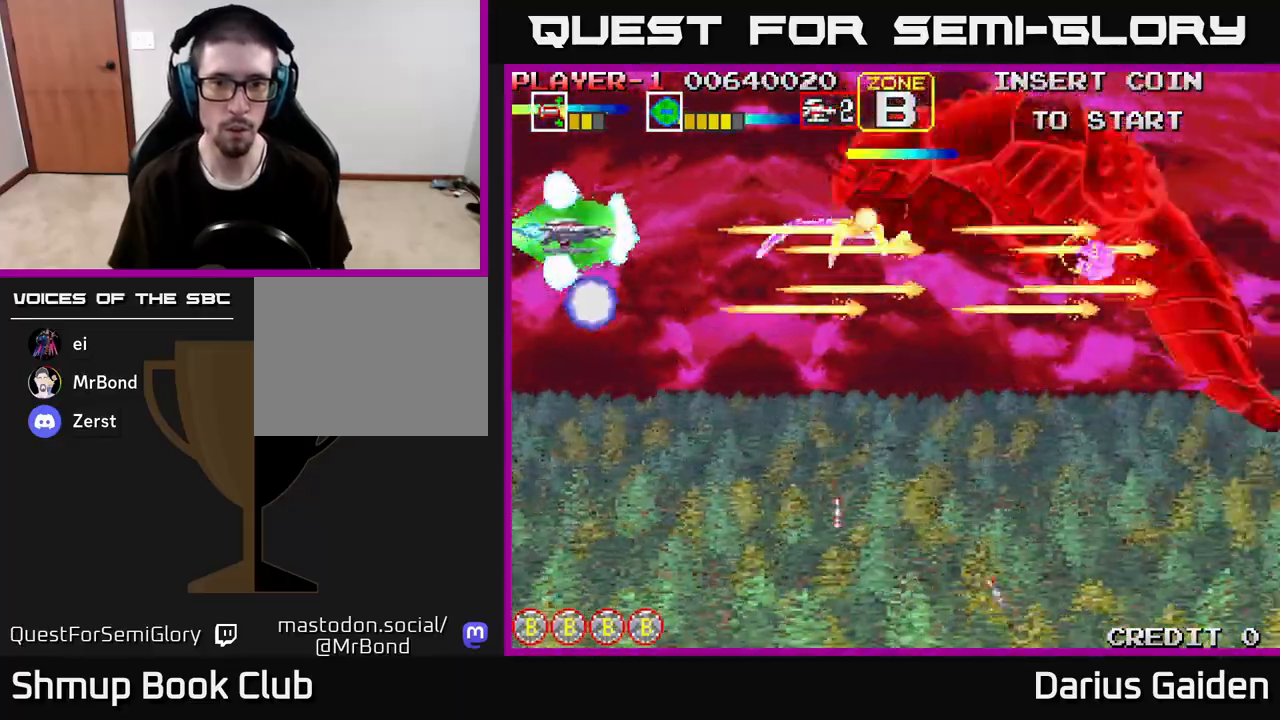
{"buttons": ["R2", "DPAD_DOWN"], "left_stick": "center", "right_stick": "center", "events": [[100, "DPAD_RIGHT", "down"], [117, "DPAD_UP", "up"], [167, "DPAD_DOWN", "down"], [200, "DPAD_RIGHT", "up"]]}
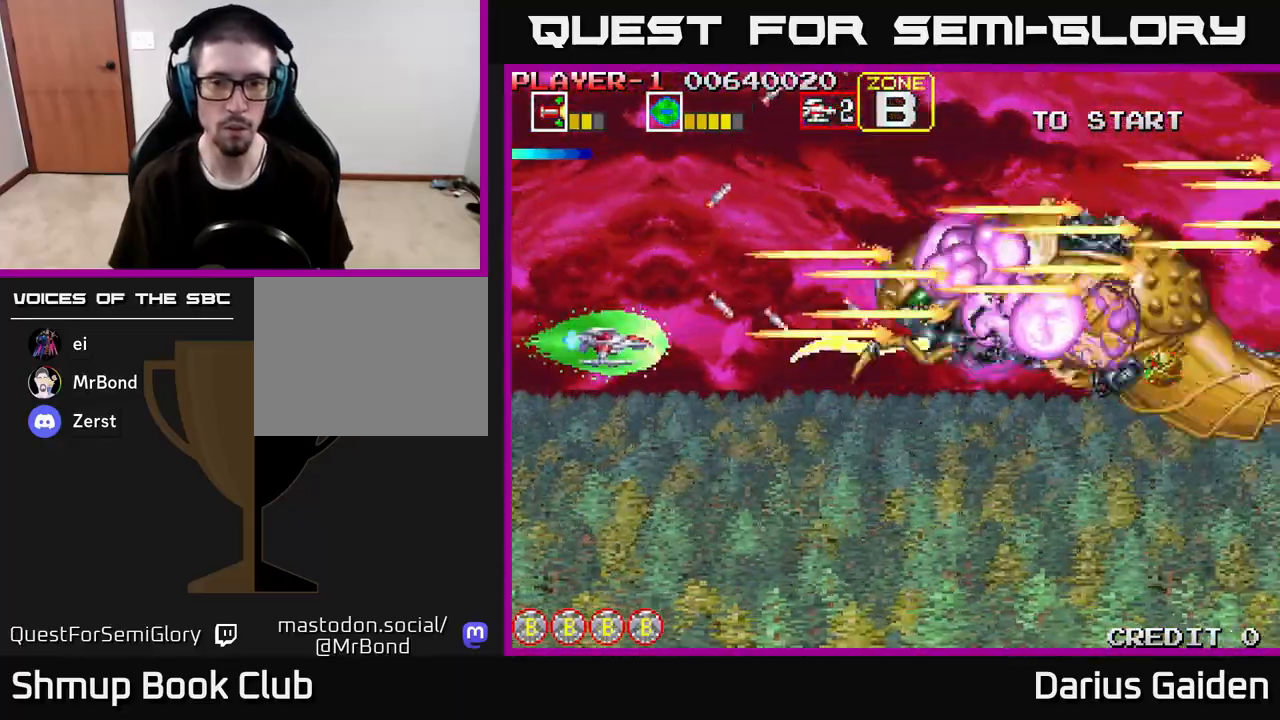
{"buttons": ["R2", "DPAD_DOWN"], "left_stick": "center", "right_stick": "center", "events": [[33, "DPAD_RIGHT", "down"], [500, "DPAD_RIGHT", "up"]]}
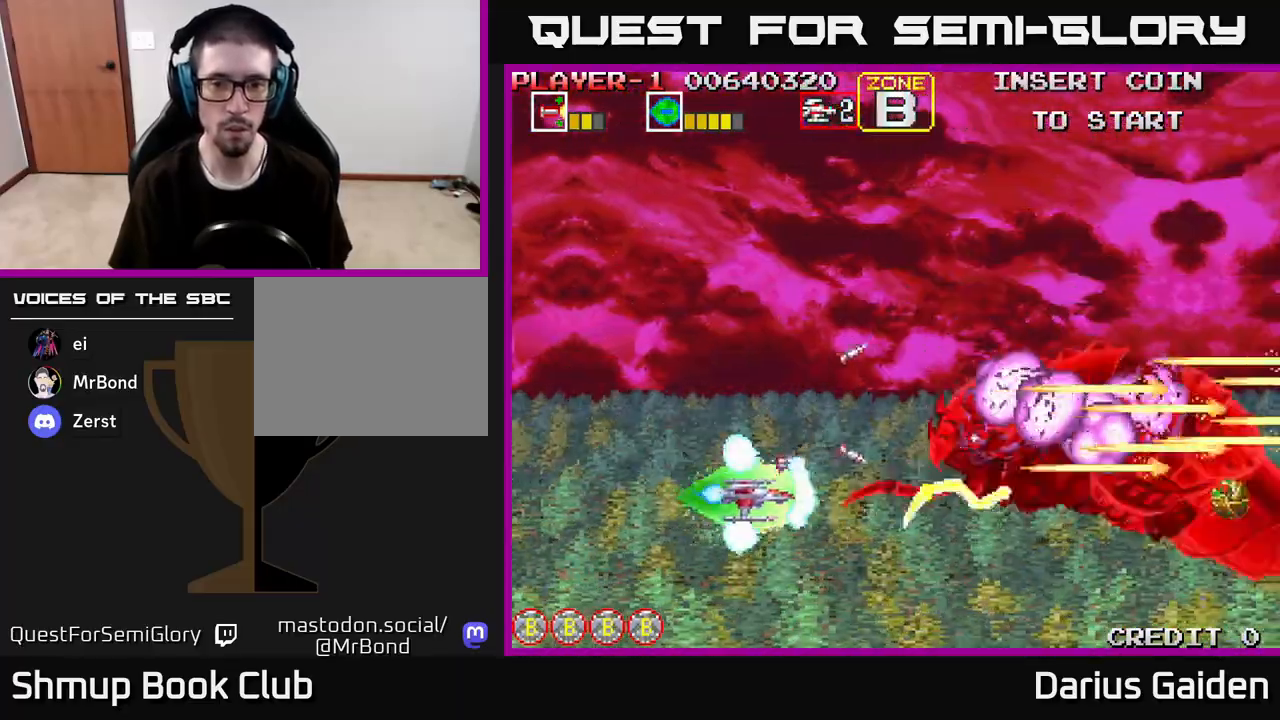
{"buttons": ["R2", "DPAD_LEFT"], "left_stick": "center", "right_stick": "center", "events": [[183, "DPAD_DOWN", "up"], [200, "DPAD_LEFT", "down"]]}
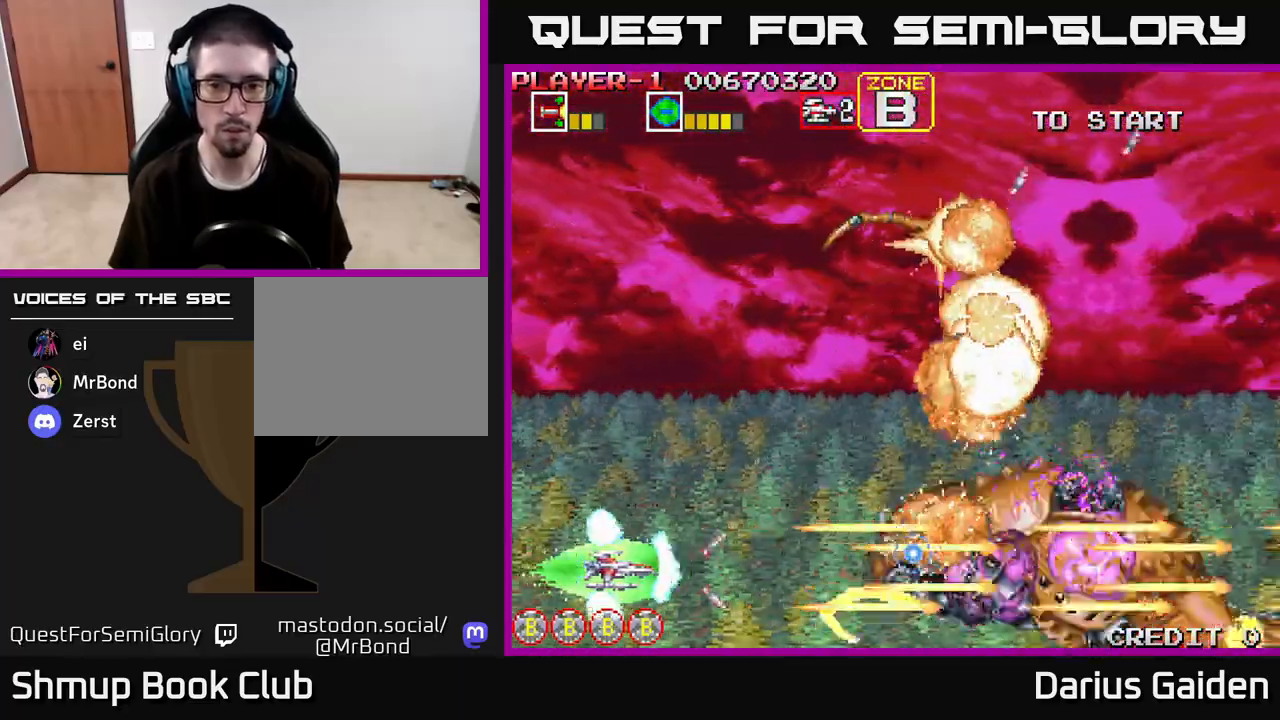
{"buttons": [], "left_stick": "center", "right_stick": "center", "events": [[67, "DPAD_UP", "down"], [133, "DPAD_LEFT", "up"], [467, "DPAD_UP", "up"], [500, "R2", "up"]]}
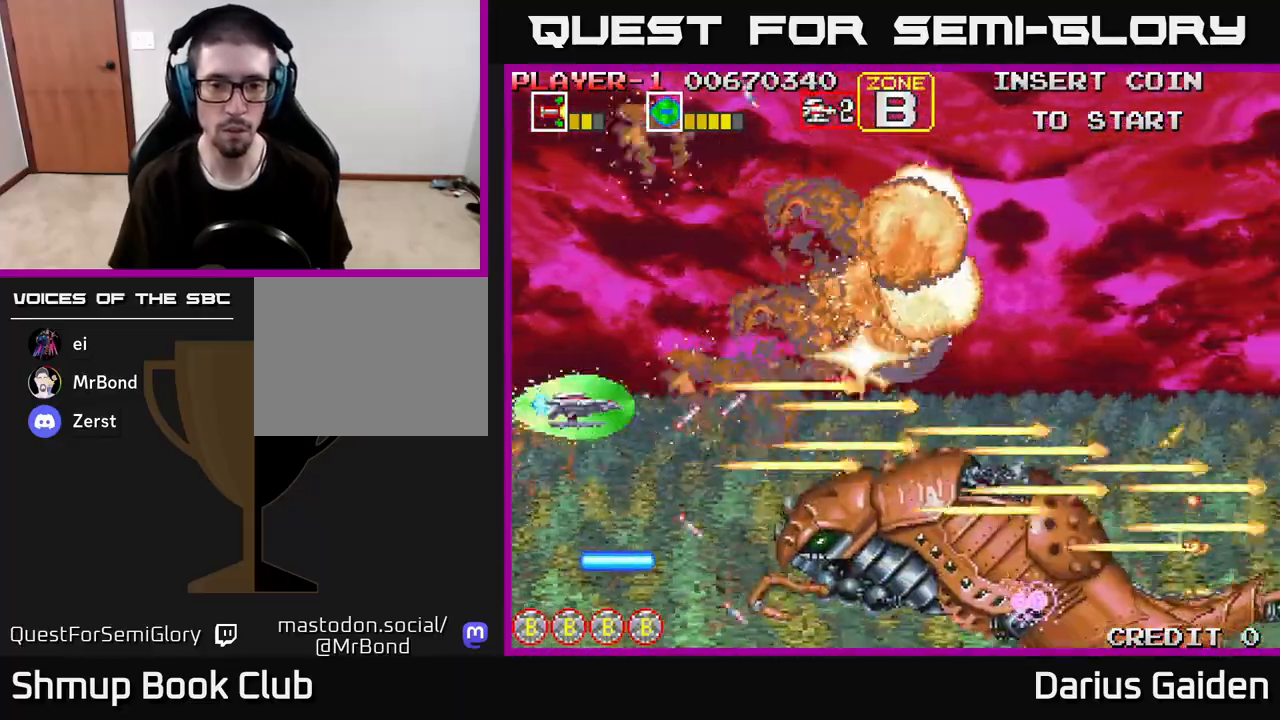
{"buttons": ["R2", "DPAD_UP", "DPAD_LEFT"], "left_stick": "center", "right_stick": "center", "events": [[117, "DPAD_DOWN", "down"], [333, "R2", "down"], [383, "DPAD_DOWN", "up"], [433, "DPAD_LEFT", "down"], [500, "DPAD_UP", "down"]]}
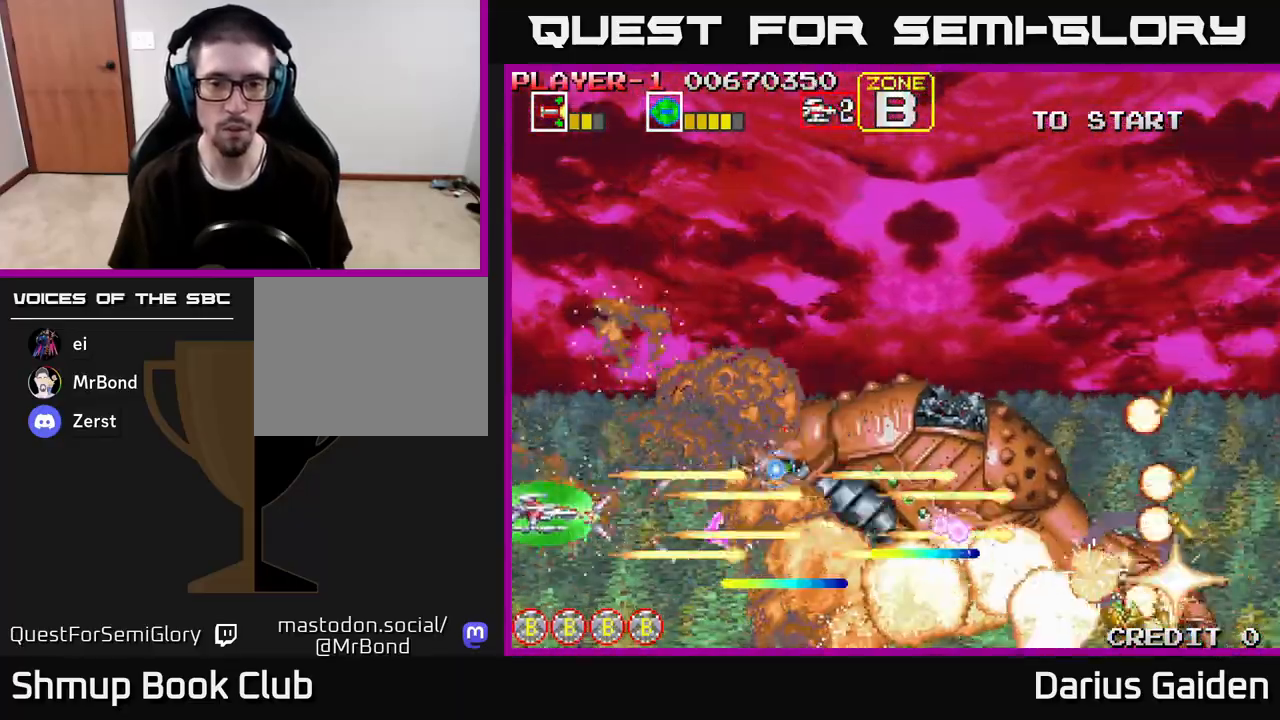
{"buttons": ["R2", "DPAD_UP"], "left_stick": "center", "right_stick": "center", "events": [[83, "DPAD_LEFT", "up"]]}
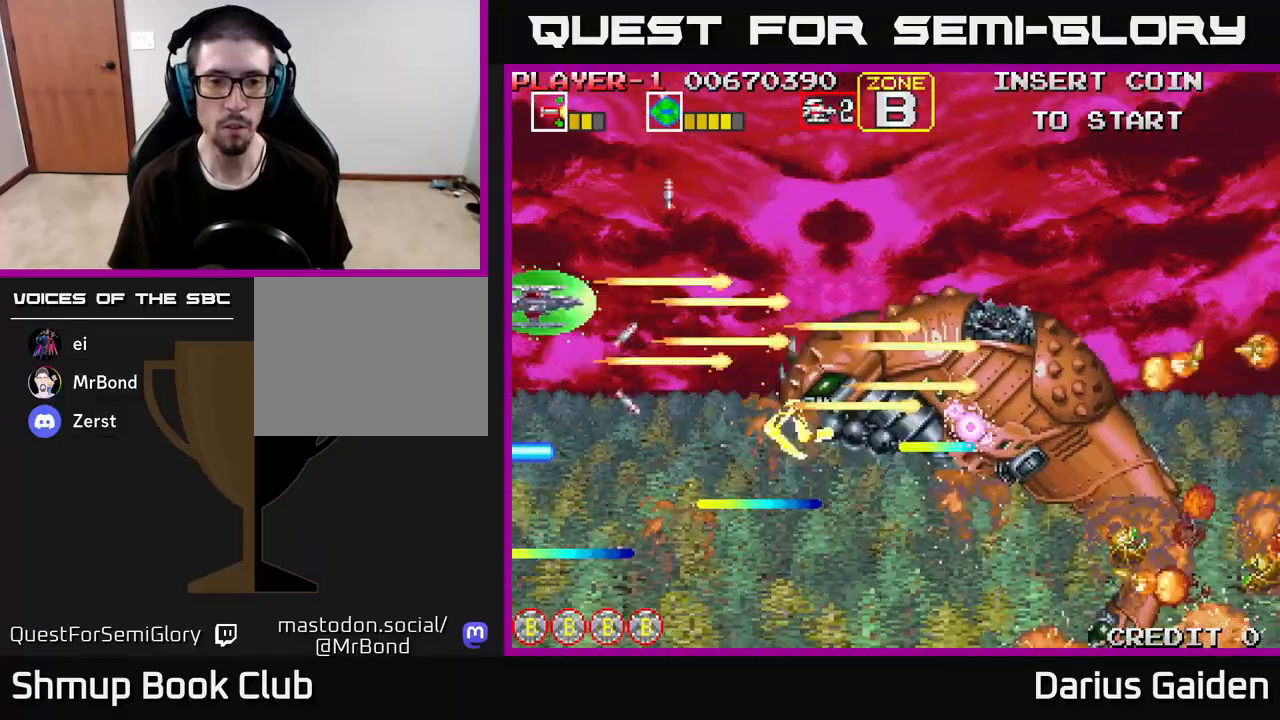
{"buttons": ["R2", "DPAD_UP"], "left_stick": "center", "right_stick": "center", "events": [[33, "DPAD_RIGHT", "down"], [33, "DPAD_UP", "up"], [33, "R2", "up"], [83, "DPAD_DOWN", "down"], [100, "DPAD_RIGHT", "up"], [217, "DPAD_RIGHT", "down"], [267, "DPAD_DOWN", "up"], [300, "DPAD_DOWN", "down"], [317, "R2", "down"], [400, "DPAD_DOWN", "up"], [400, "DPAD_RIGHT", "up"], [417, "DPAD_UP", "down"]]}
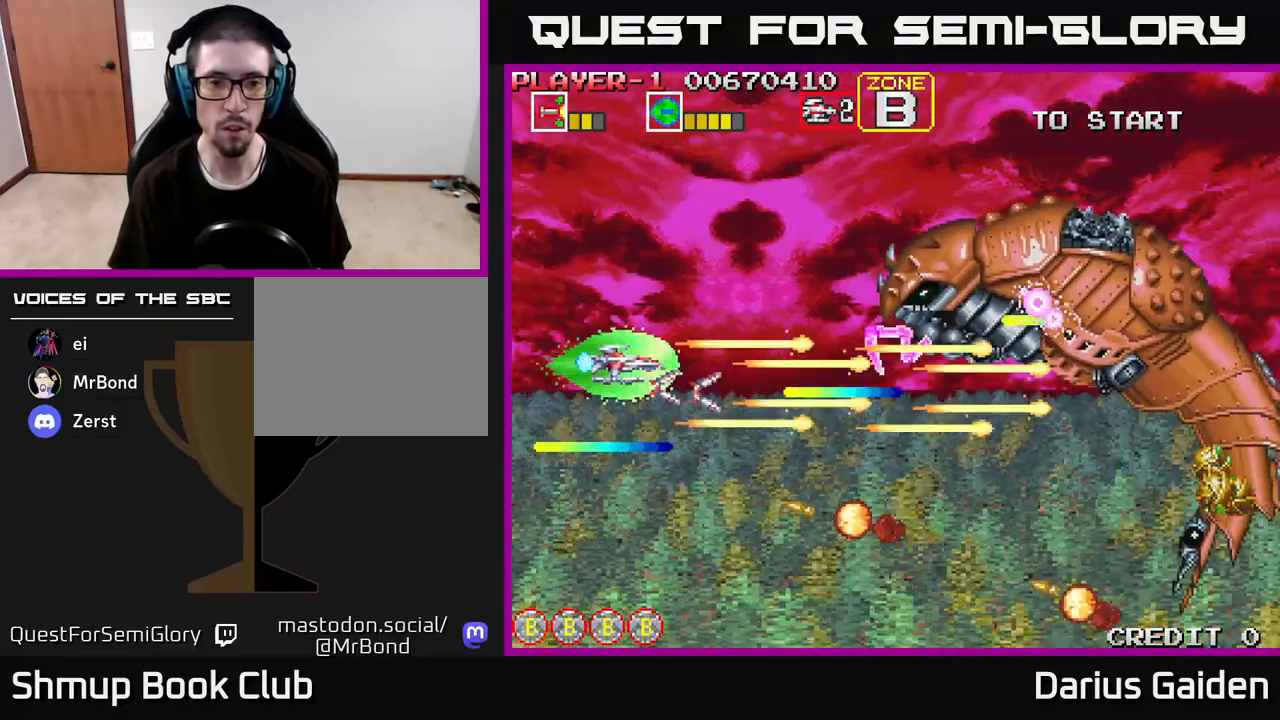
{"buttons": ["R2", "DPAD_UP", "DPAD_LEFT"], "left_stick": "center", "right_stick": "center", "events": [[317, "DPAD_UP", "up"], [333, "DPAD_RIGHT", "down"], [383, "DPAD_DOWN", "down"], [467, "DPAD_DOWN", "up"], [467, "DPAD_RIGHT", "up"], [483, "DPAD_UP", "down"], [500, "DPAD_LEFT", "down"]]}
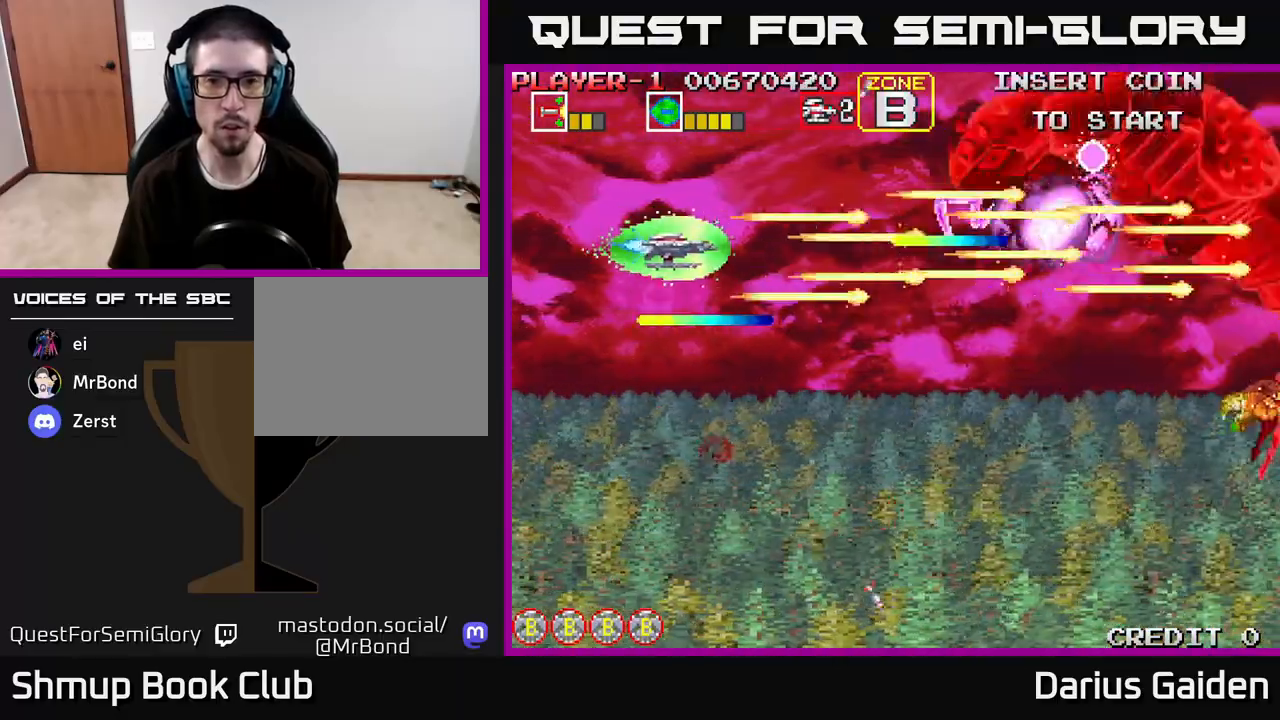
{"buttons": ["DPAD_DOWN"], "left_stick": "center", "right_stick": "center", "events": [[67, "DPAD_UP", "up"], [133, "DPAD_DOWN", "down"], [217, "DPAD_DOWN", "up"], [250, "DPAD_UP", "down"], [283, "DPAD_LEFT", "up"], [333, "DPAD_LEFT", "down"], [350, "DPAD_UP", "up"], [367, "DPAD_DOWN", "down"], [450, "DPAD_LEFT", "up"], [450, "R2", "up"]]}
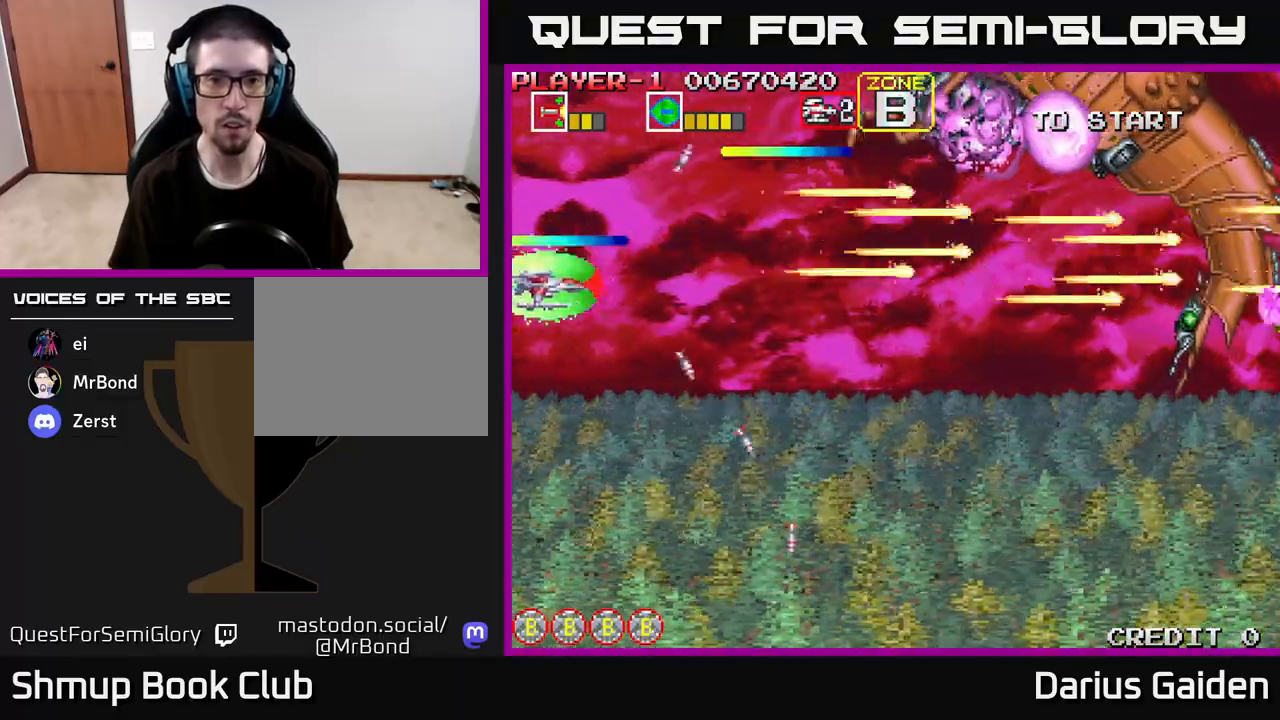
{"buttons": ["DPAD_UP"], "left_stick": "center", "right_stick": "center", "events": [[233, "DPAD_DOWN", "up"], [250, "DPAD_UP", "down"]]}
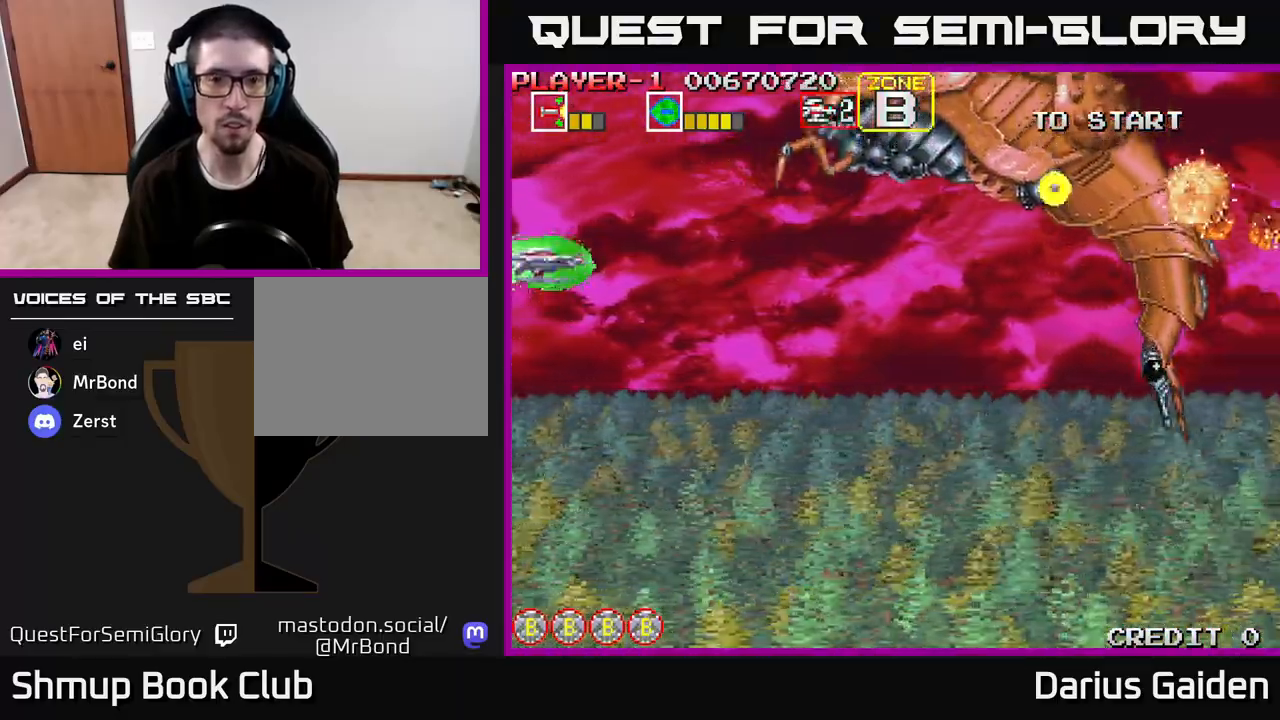
{"buttons": ["R2", "DPAD_DOWN"], "left_stick": "center", "right_stick": "center", "events": [[67, "R2", "down"], [117, "DPAD_UP", "up"], [367, "DPAD_DOWN", "down"]]}
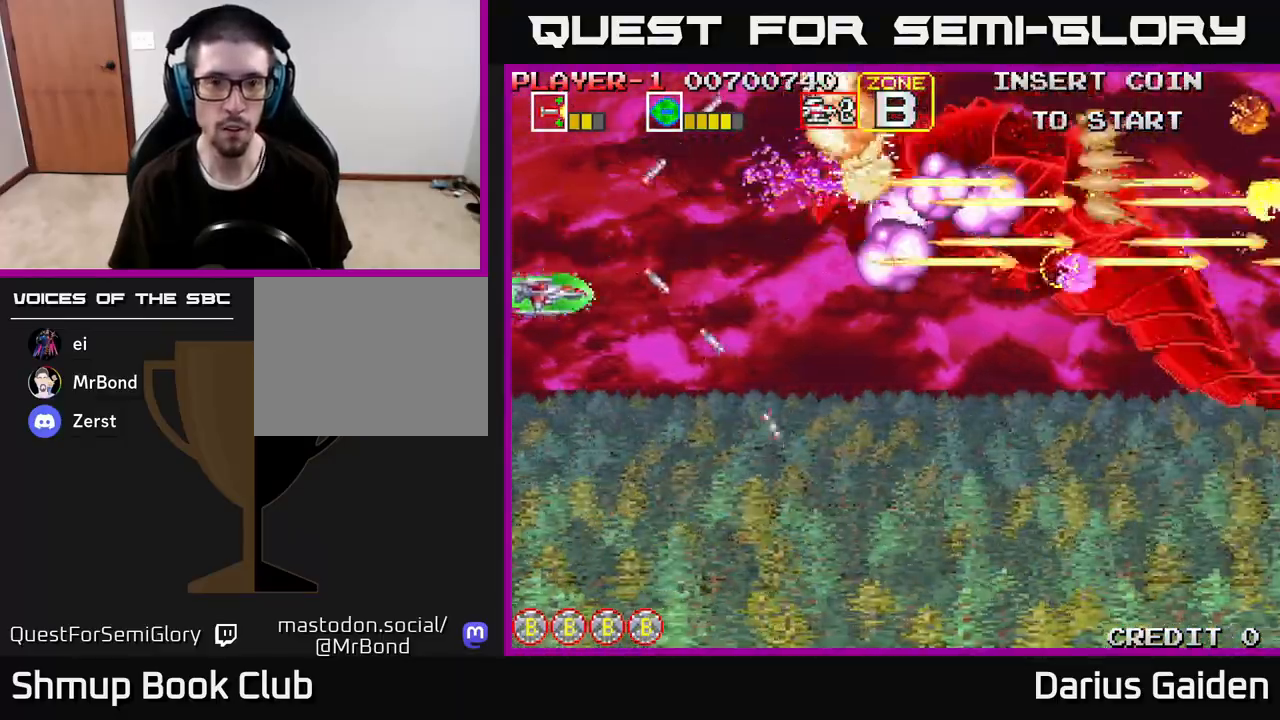
{"buttons": ["R2"], "left_stick": "center", "right_stick": "center", "events": [[17, "DPAD_RIGHT", "down"], [83, "DPAD_DOWN", "up"], [167, "DPAD_DOWN", "down"], [183, "DPAD_RIGHT", "up"], [433, "DPAD_DOWN", "up"]]}
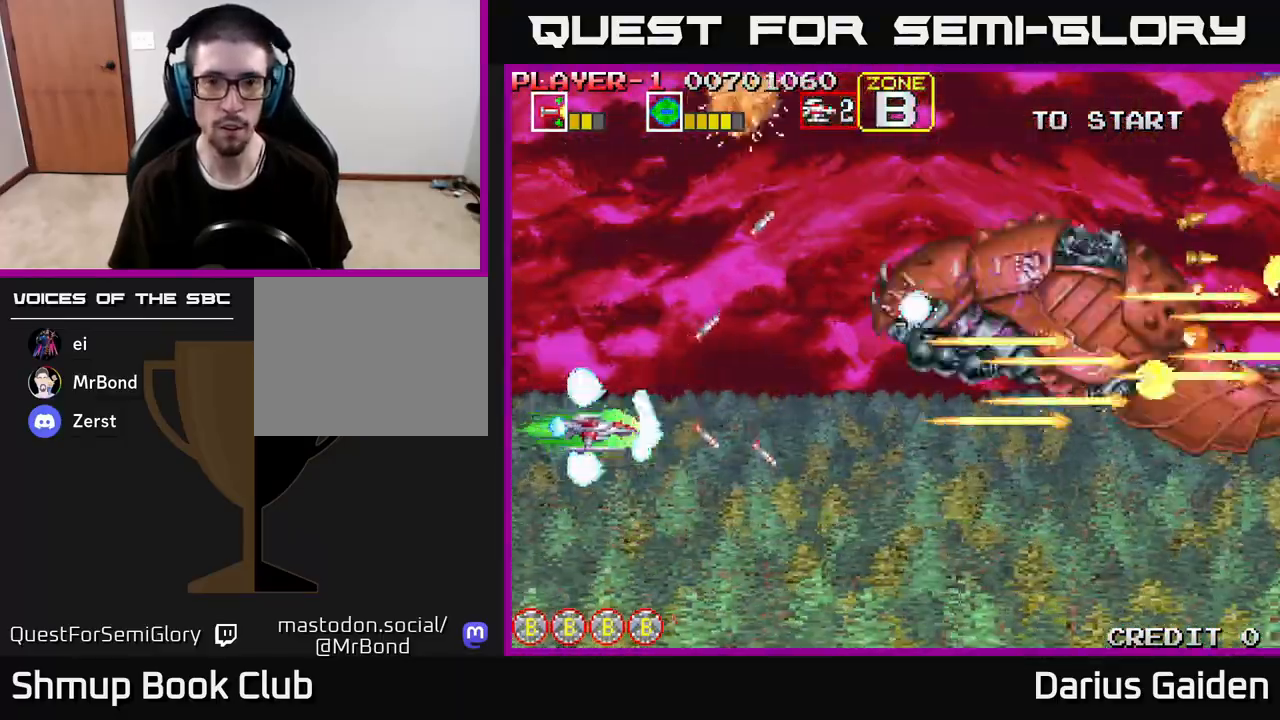
{"buttons": ["R2", "DPAD_DOWN"], "left_stick": "center", "right_stick": "center", "events": [[167, "DPAD_DOWN", "down"], [267, "DPAD_DOWN", "up"], [467, "DPAD_DOWN", "down"]]}